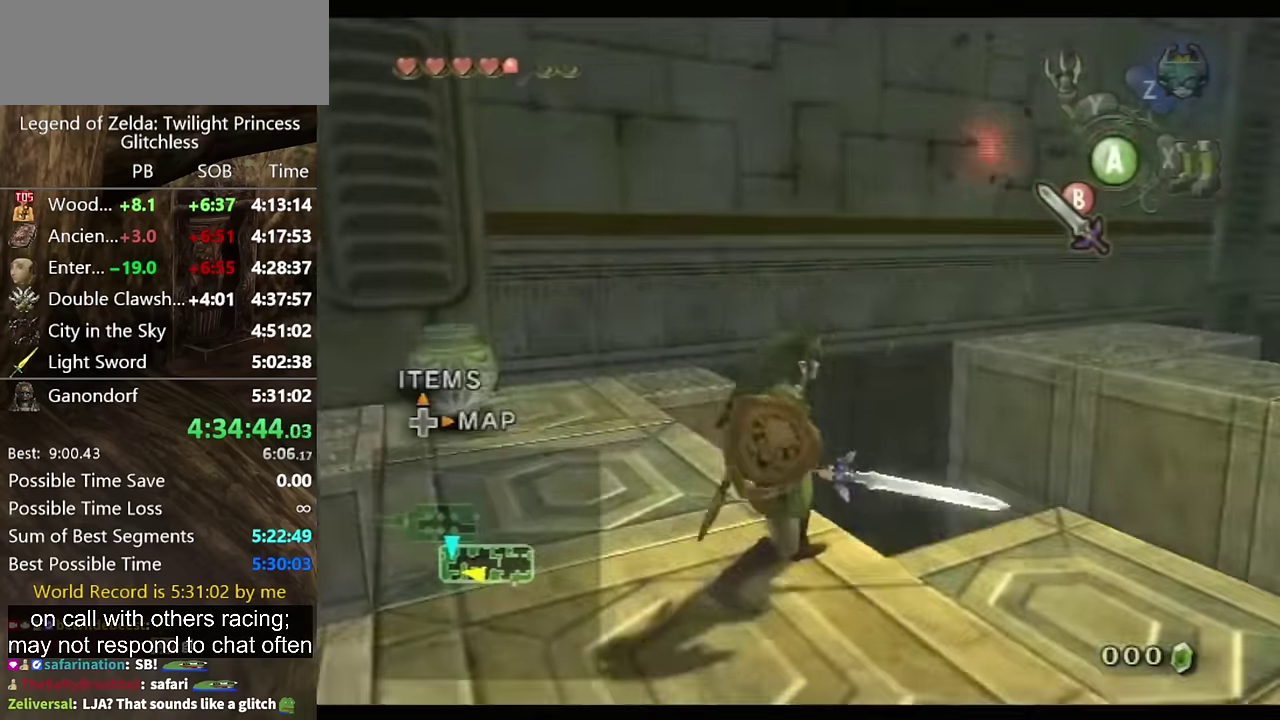
Gameplay with a controller (Nintendo layout); each line is a JSON object with the inputs held at the frame after it. "events" lists button and stick changes between this image and that frame as [ms after this image, input, new state], when the widget could be followed in between. Not read: L2 L3 R3.
{"buttons": [], "left_stick": "left", "right_stick": "right", "events": [[100, "right_stick", "right"], [300, "left_stick", "left"]]}
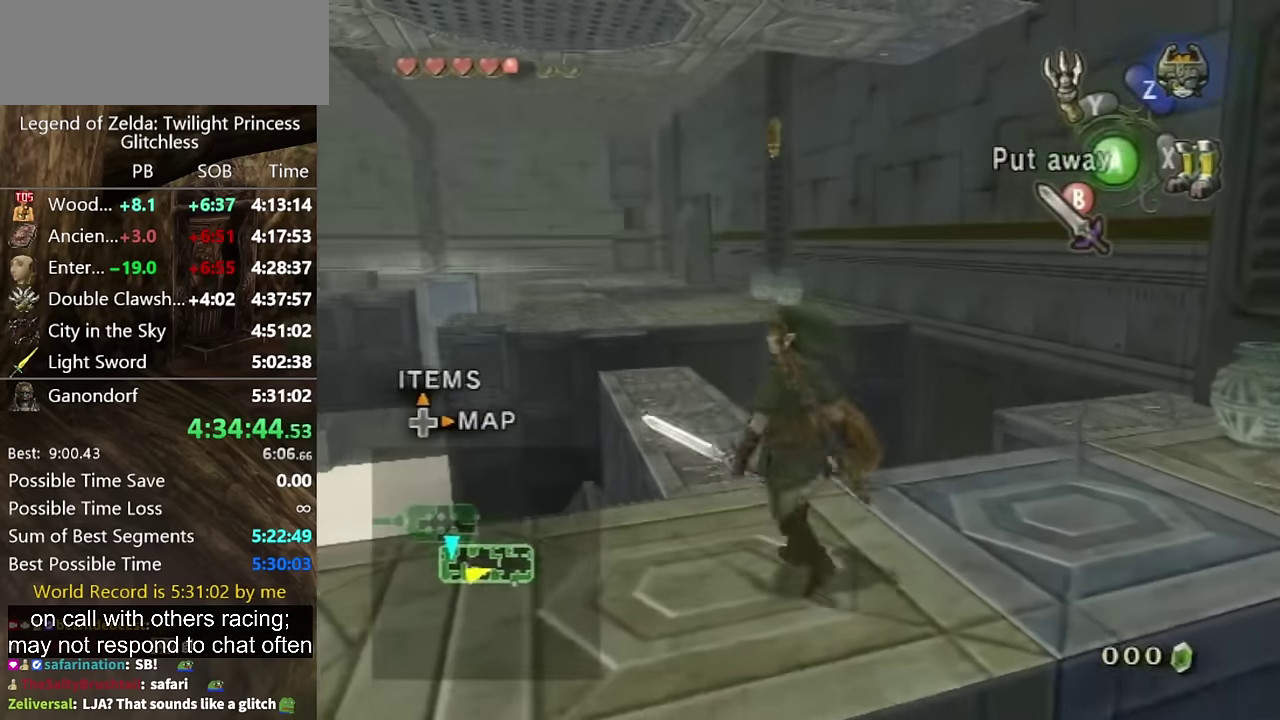
{"buttons": [], "left_stick": "up-left", "right_stick": "center", "events": [[67, "left_stick", "up"], [67, "right_stick", "center"], [167, "left_stick", "up-left"], [267, "left_stick", "up"], [367, "left_stick", "up-left"]]}
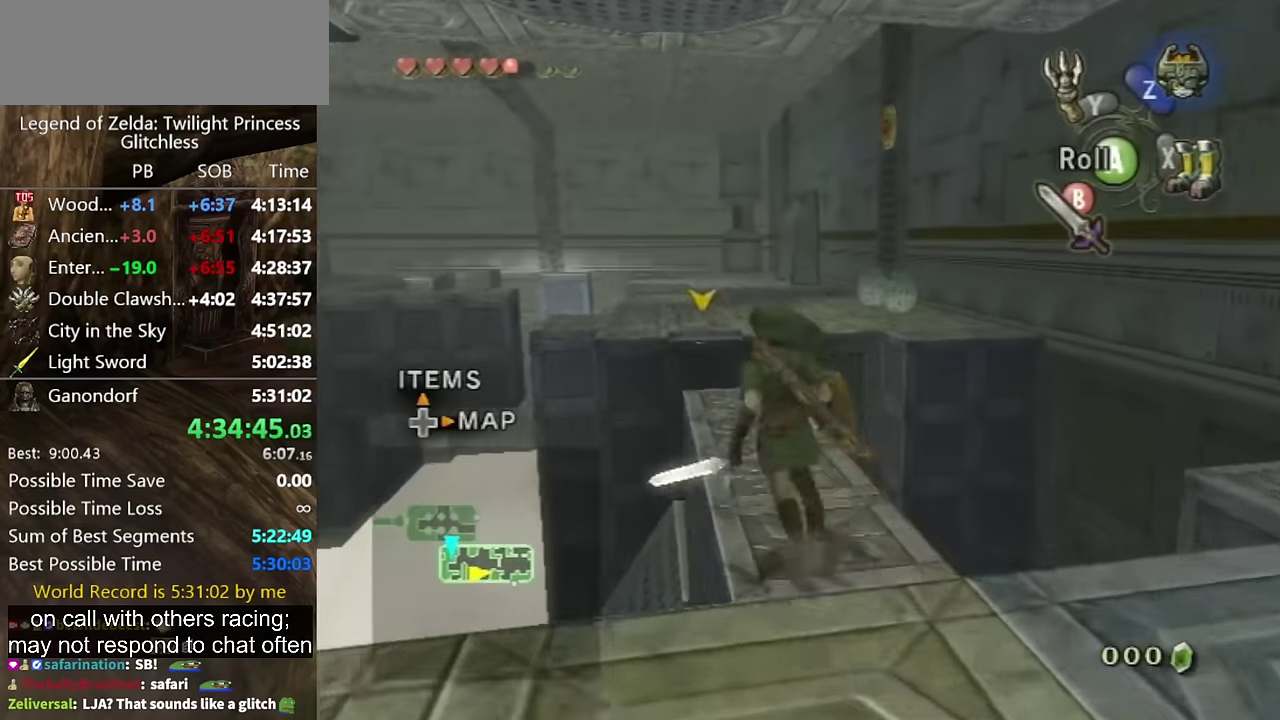
{"buttons": [], "left_stick": "center", "right_stick": "center", "events": [[100, "left_stick", "up"], [400, "right_stick", "up"], [434, "left_stick", "center"], [500, "right_stick", "center"]]}
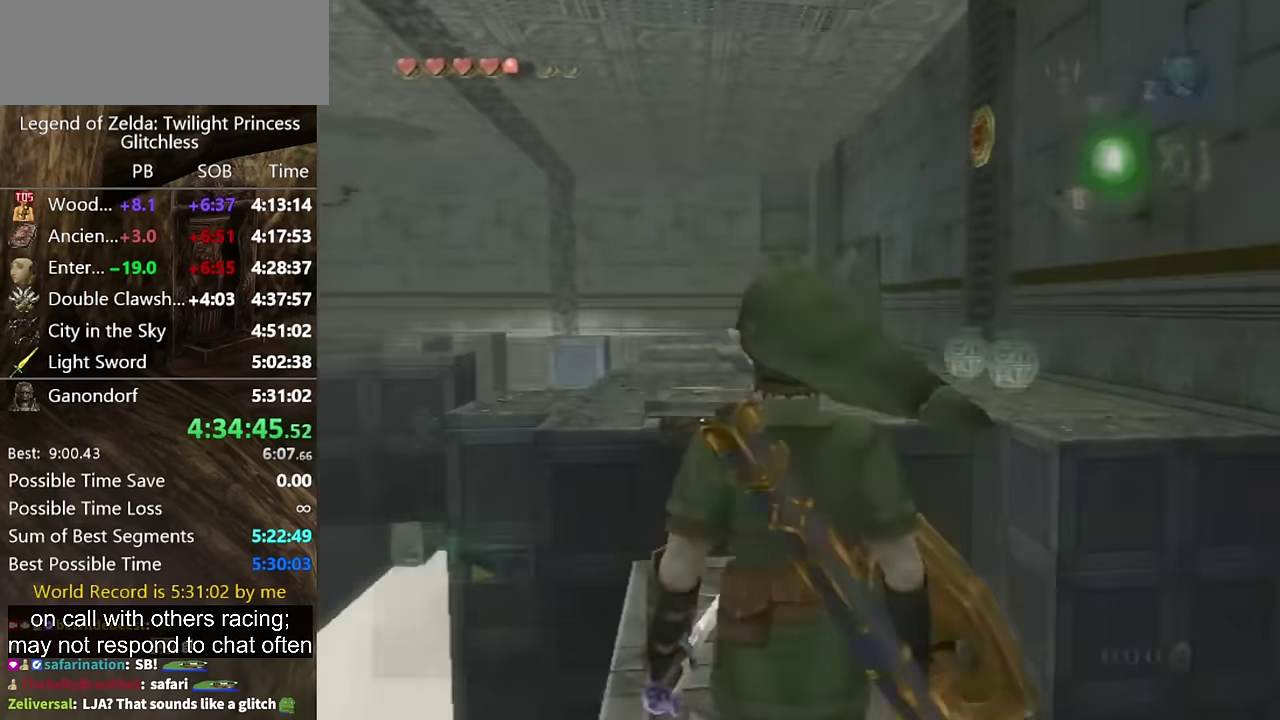
{"buttons": ["Y"], "left_stick": "center", "right_stick": "center", "events": [[100, "left_stick", "down-right"], [500, "Y", "down"], [500, "left_stick", "center"]]}
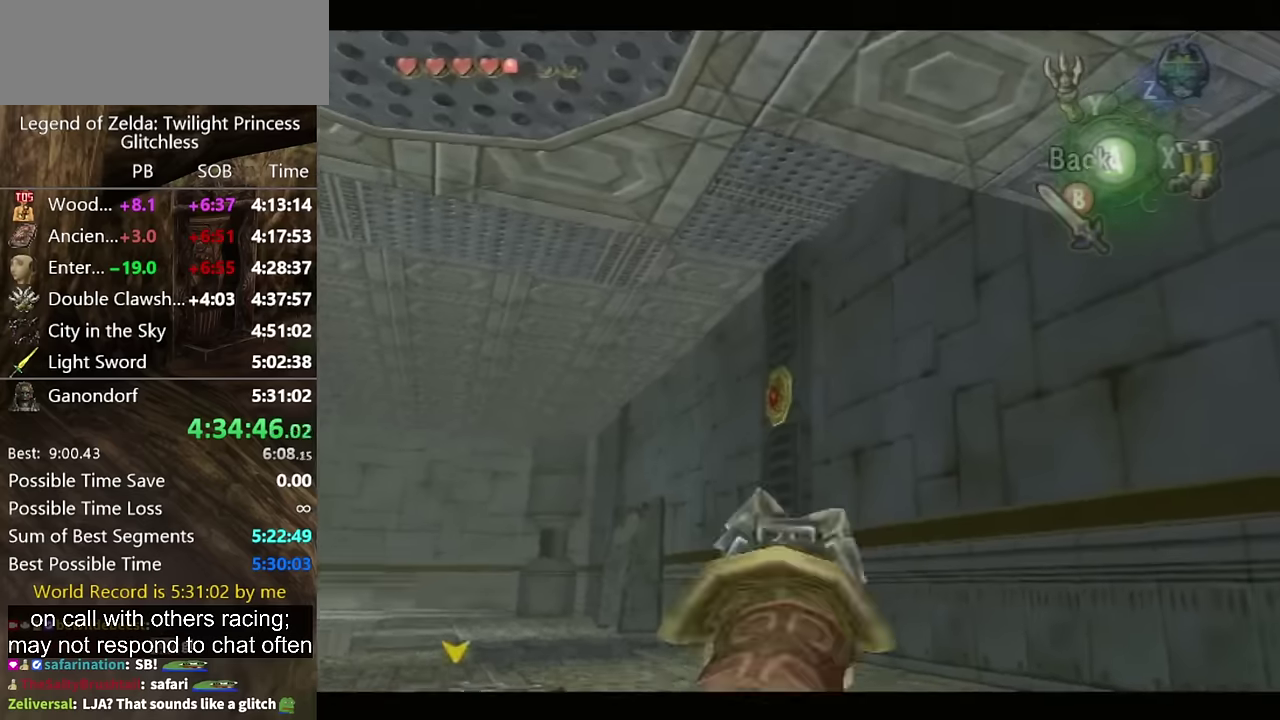
{"buttons": ["Y"], "left_stick": "up-left", "right_stick": "center", "events": [[334, "left_stick", "up-left"]]}
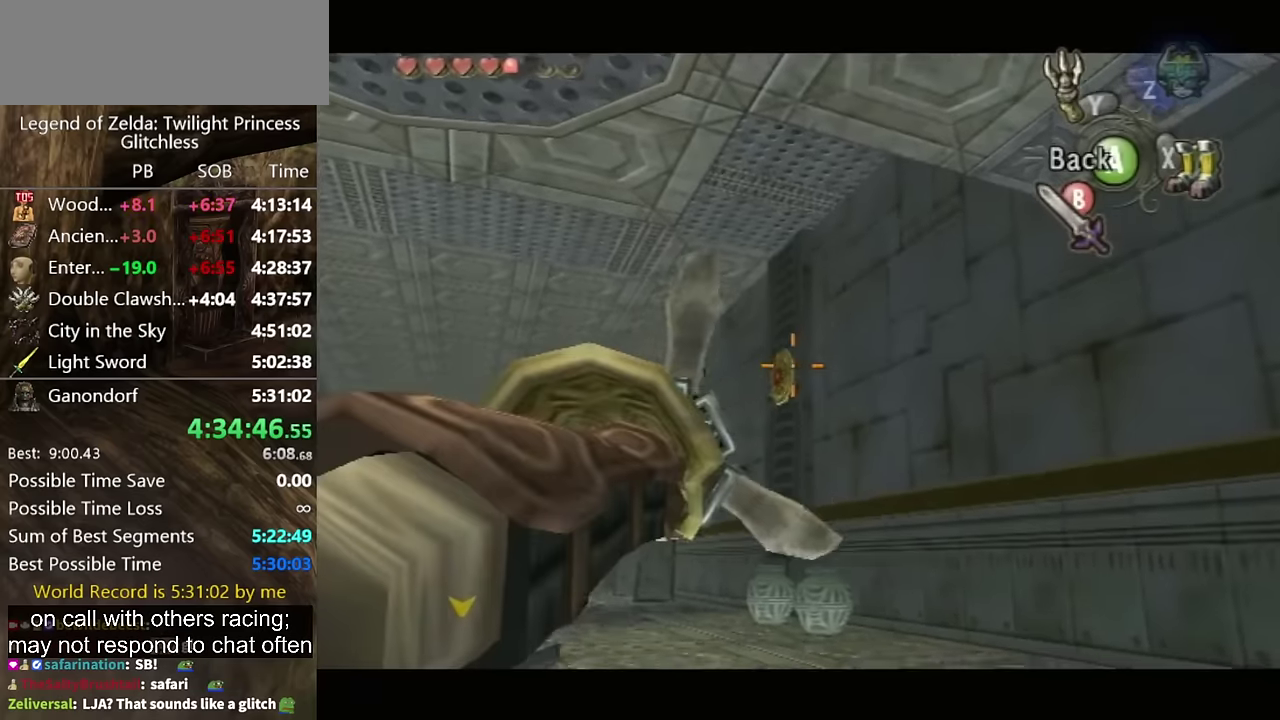
{"buttons": [], "left_stick": "center", "right_stick": "center", "events": [[400, "Y", "up"], [400, "left_stick", "center"]]}
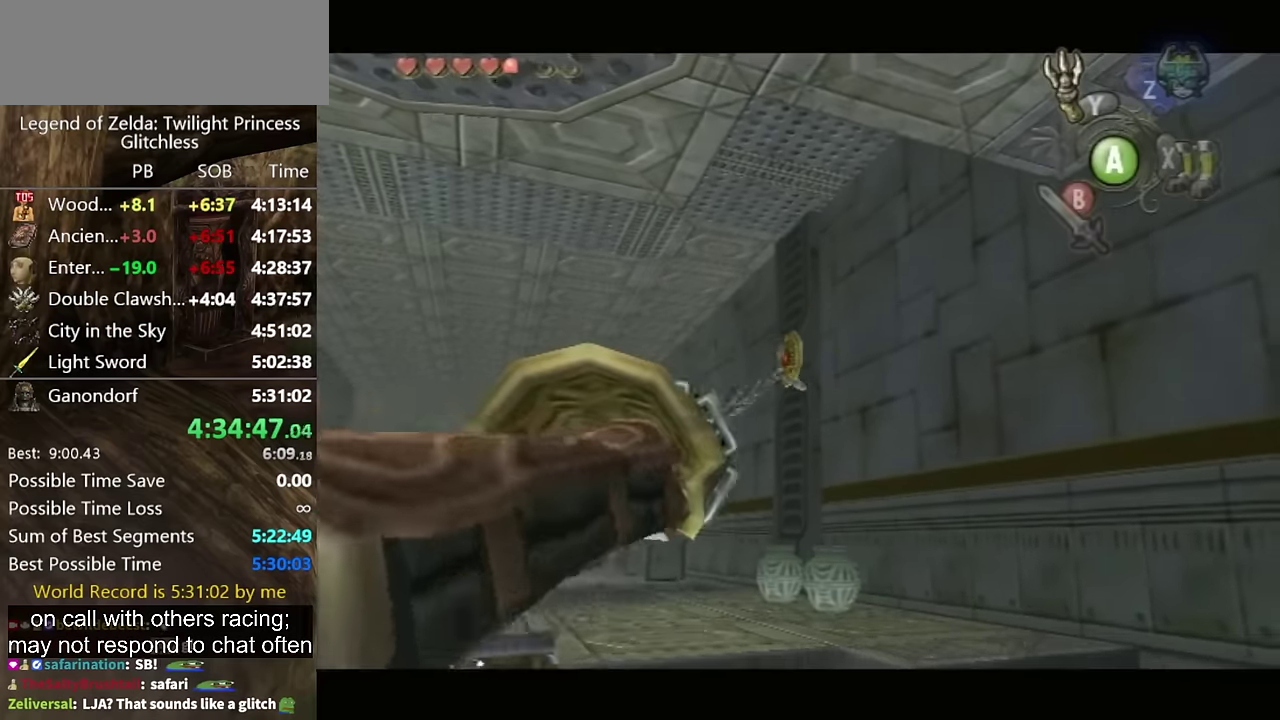
{"buttons": [], "left_stick": "center", "right_stick": "center"}
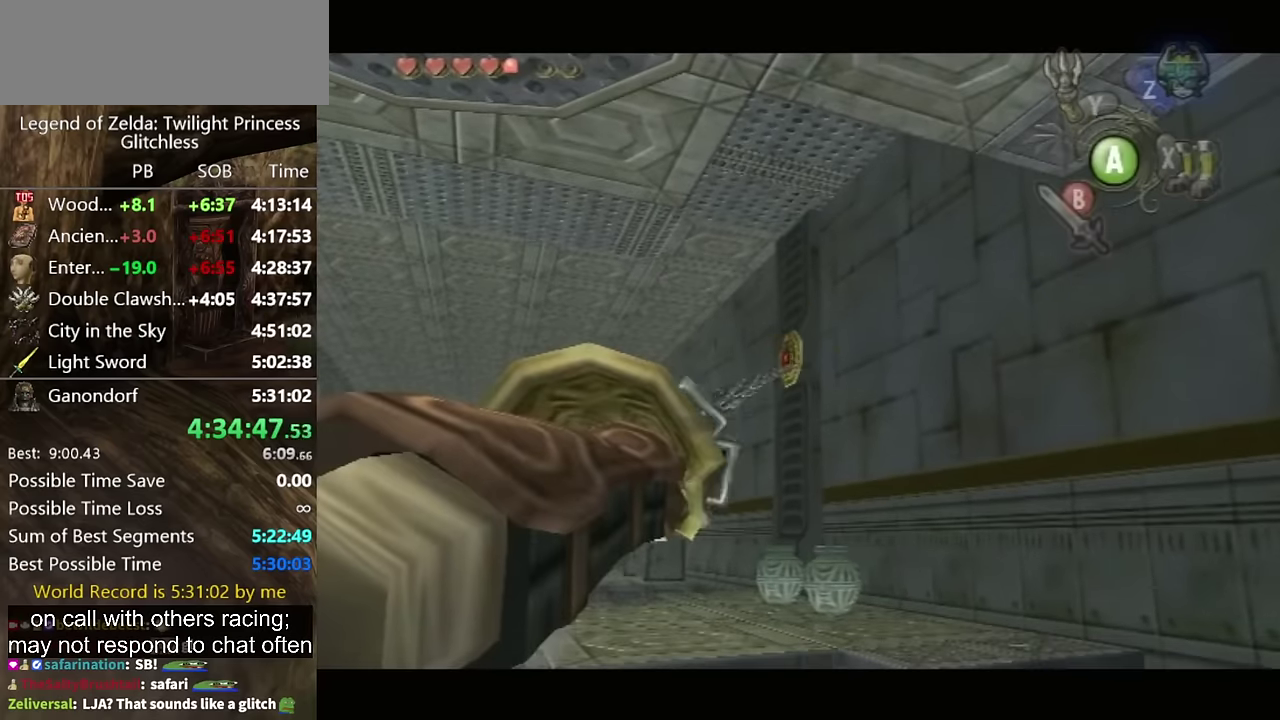
{"buttons": [], "left_stick": "center", "right_stick": "center"}
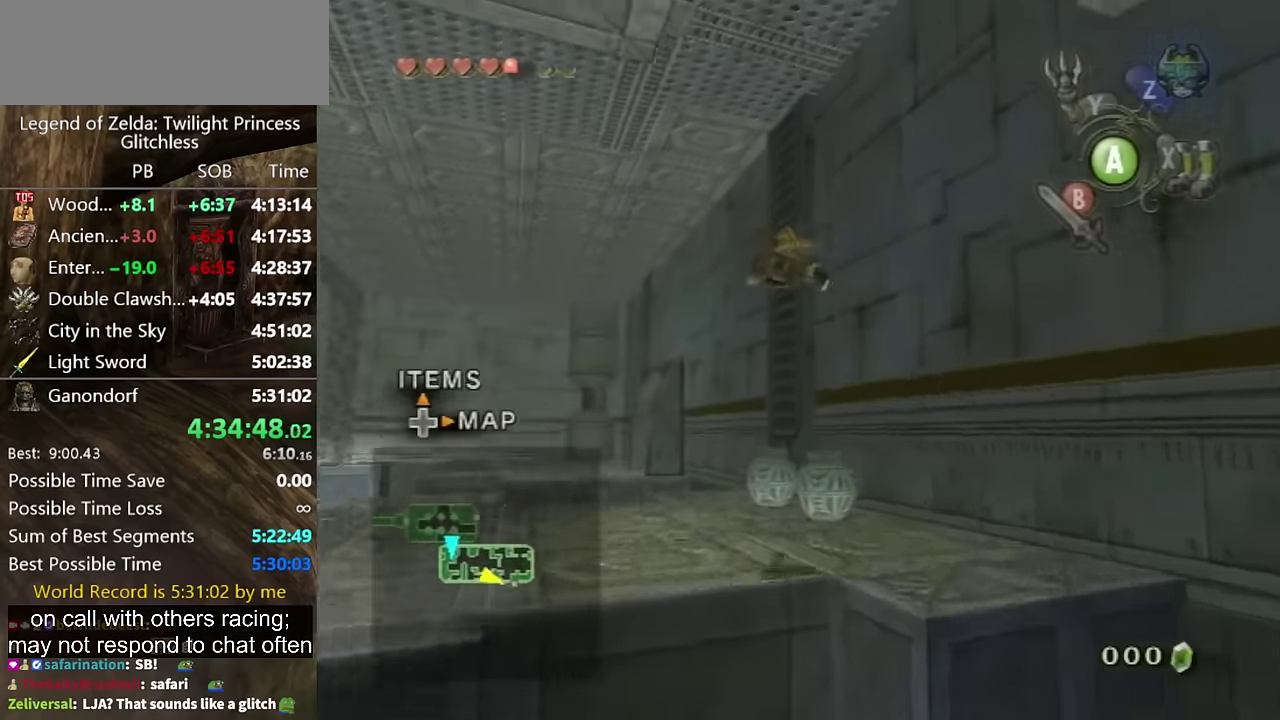
{"buttons": [], "left_stick": "center", "right_stick": "center", "events": [[100, "A", "down"], [200, "A", "up"], [267, "A", "down"], [300, "A", "up"], [400, "A", "down"], [434, "A", "up"]]}
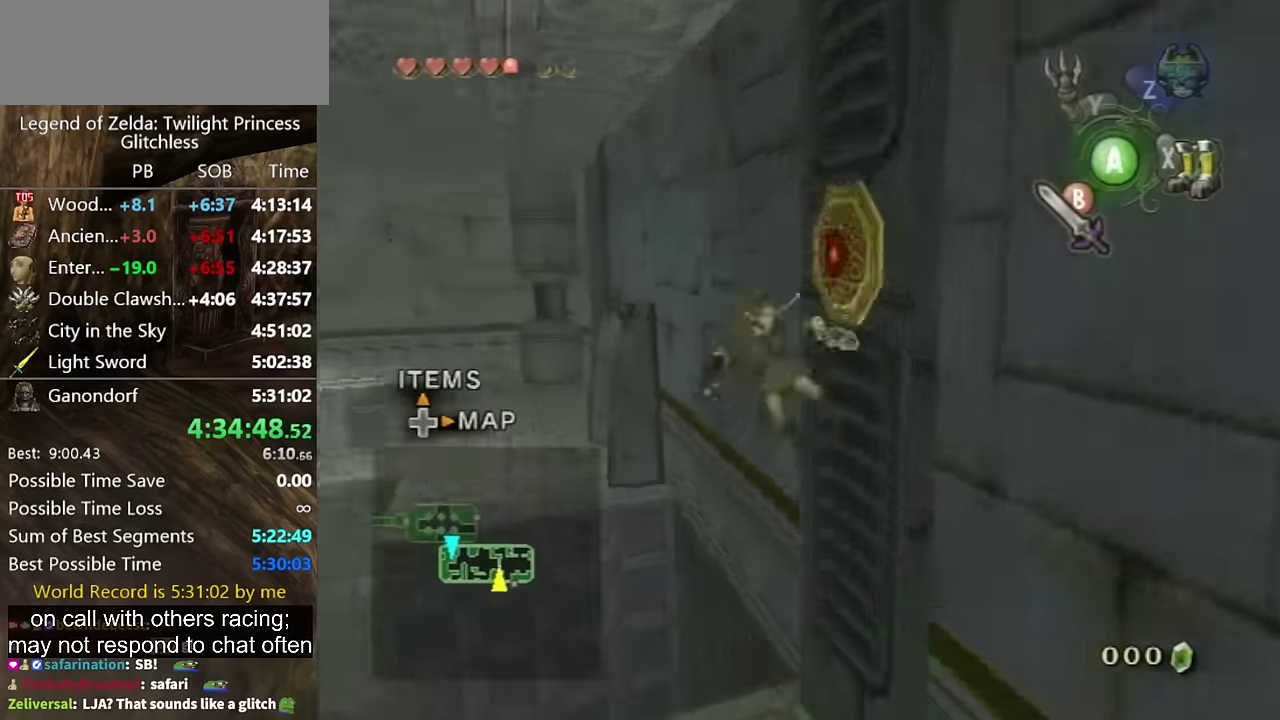
{"buttons": [], "left_stick": "down", "right_stick": "right", "events": [[34, "A", "down"], [67, "A", "up"], [134, "A", "down"], [167, "A", "up"], [367, "left_stick", "down"], [500, "right_stick", "right"]]}
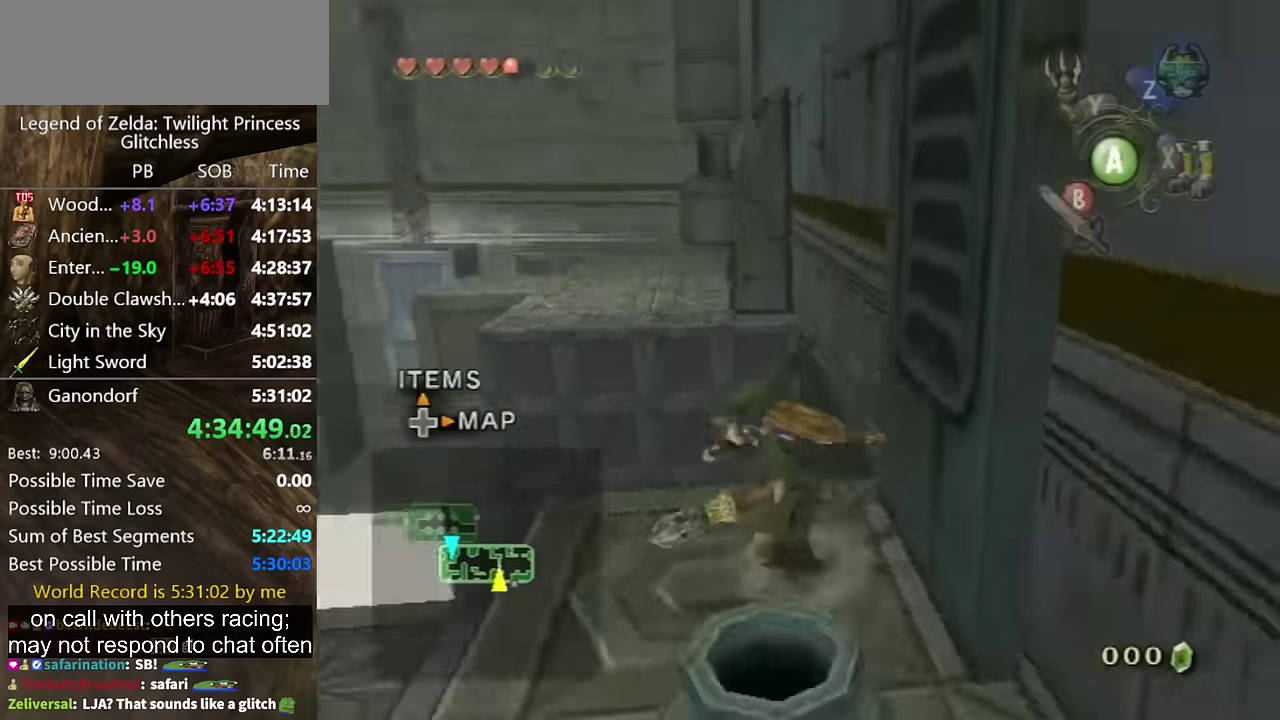
{"buttons": [], "left_stick": "left", "right_stick": "center", "events": [[134, "left_stick", "down-left"], [200, "right_stick", "center"], [334, "left_stick", "left"]]}
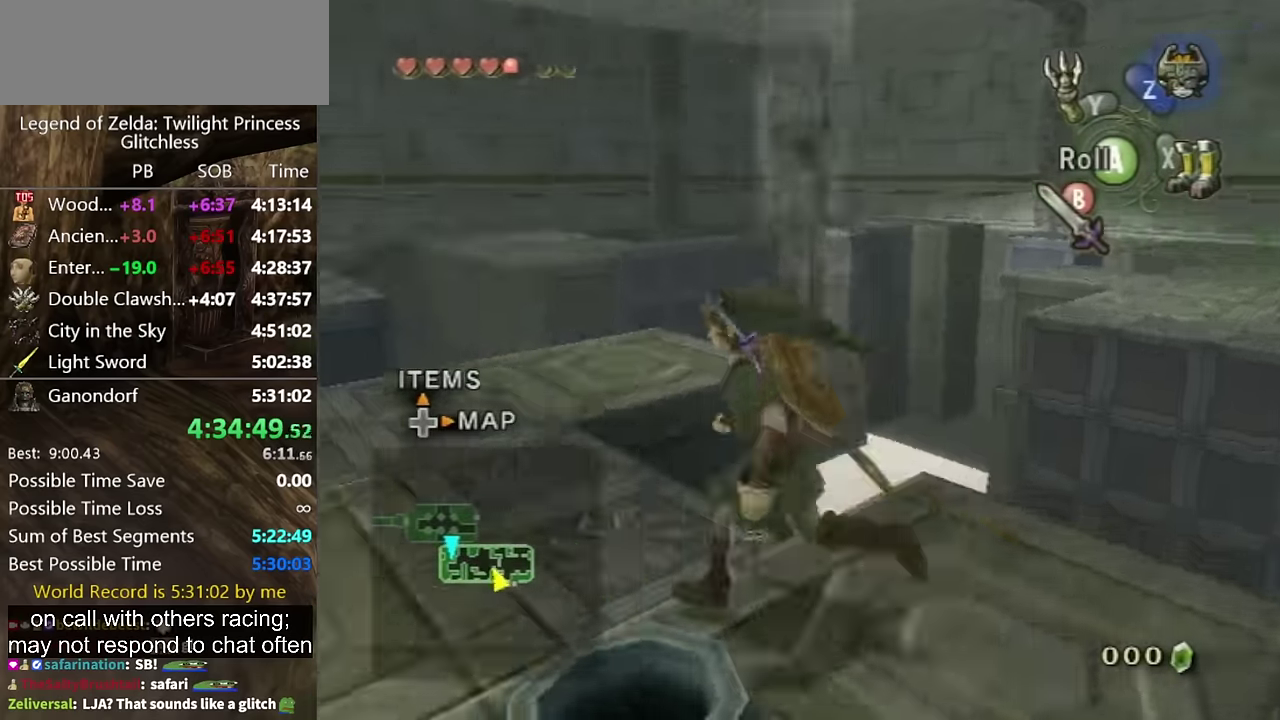
{"buttons": [], "left_stick": "up-left", "right_stick": "center", "events": [[34, "left_stick", "up-left"]]}
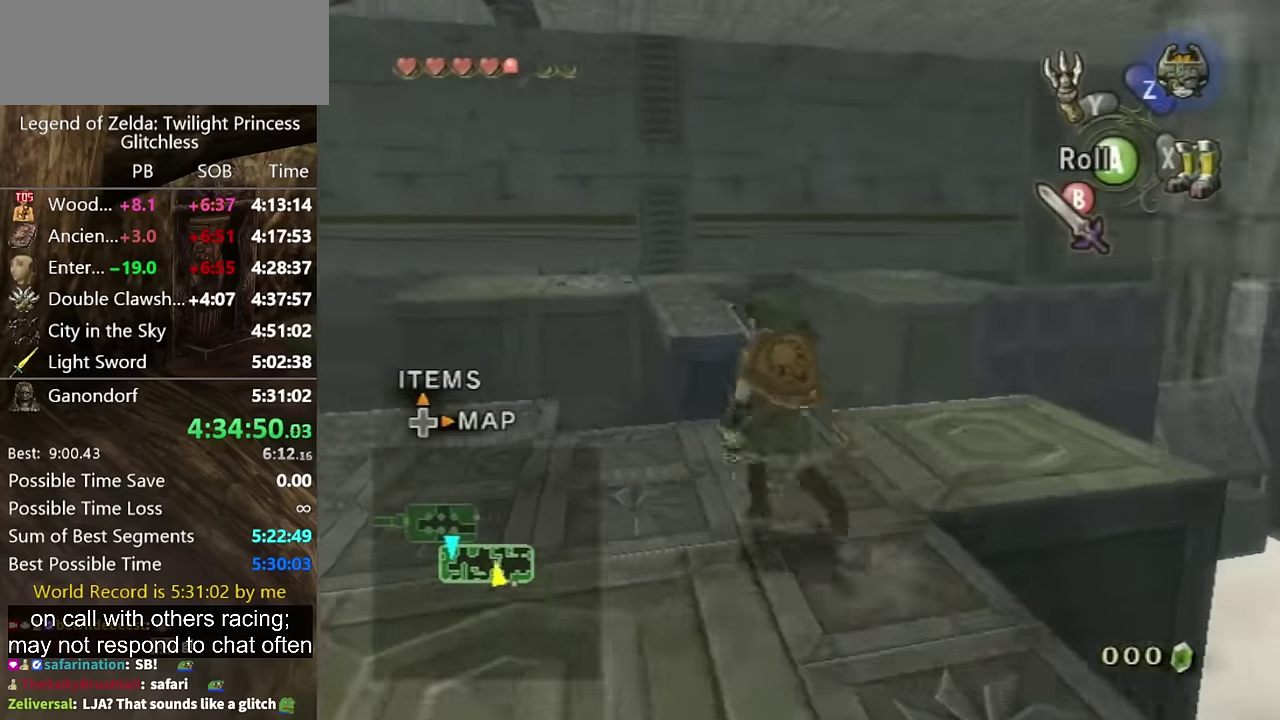
{"buttons": [], "left_stick": "up", "right_stick": "center", "events": [[234, "left_stick", "up"]]}
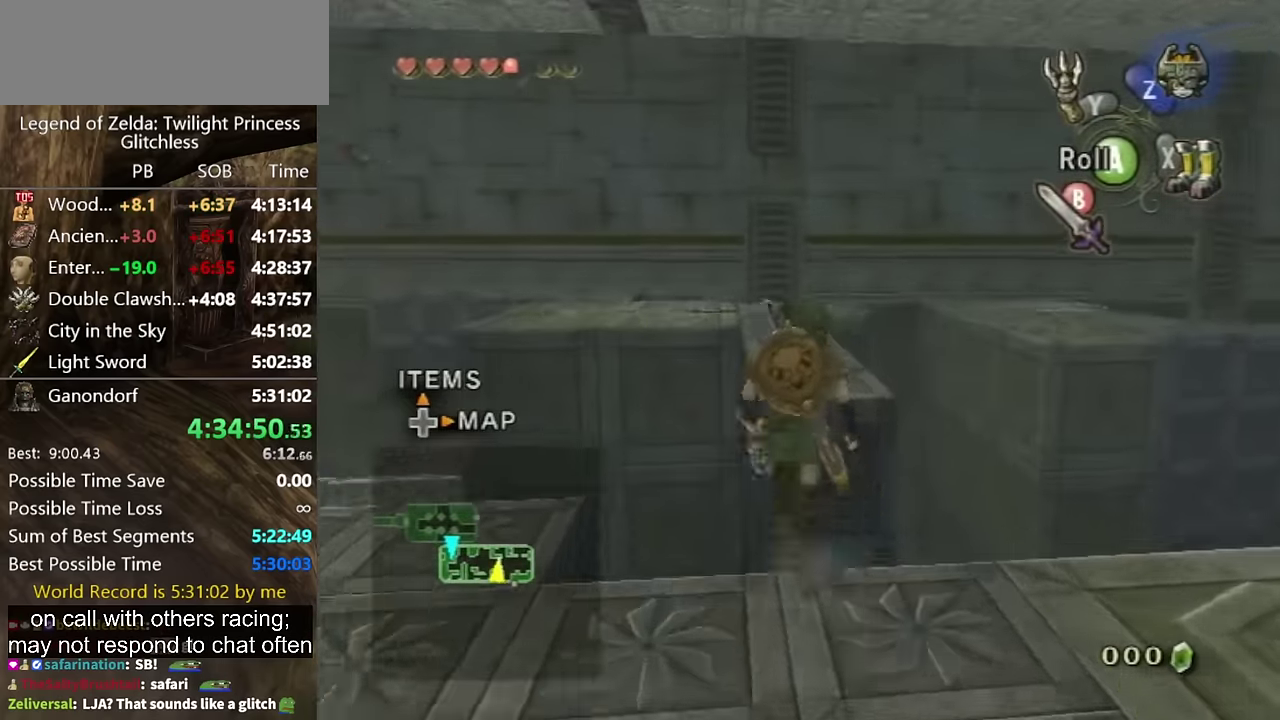
{"buttons": [], "left_stick": "up", "right_stick": "center", "events": [[267, "A", "down"], [367, "A", "up"]]}
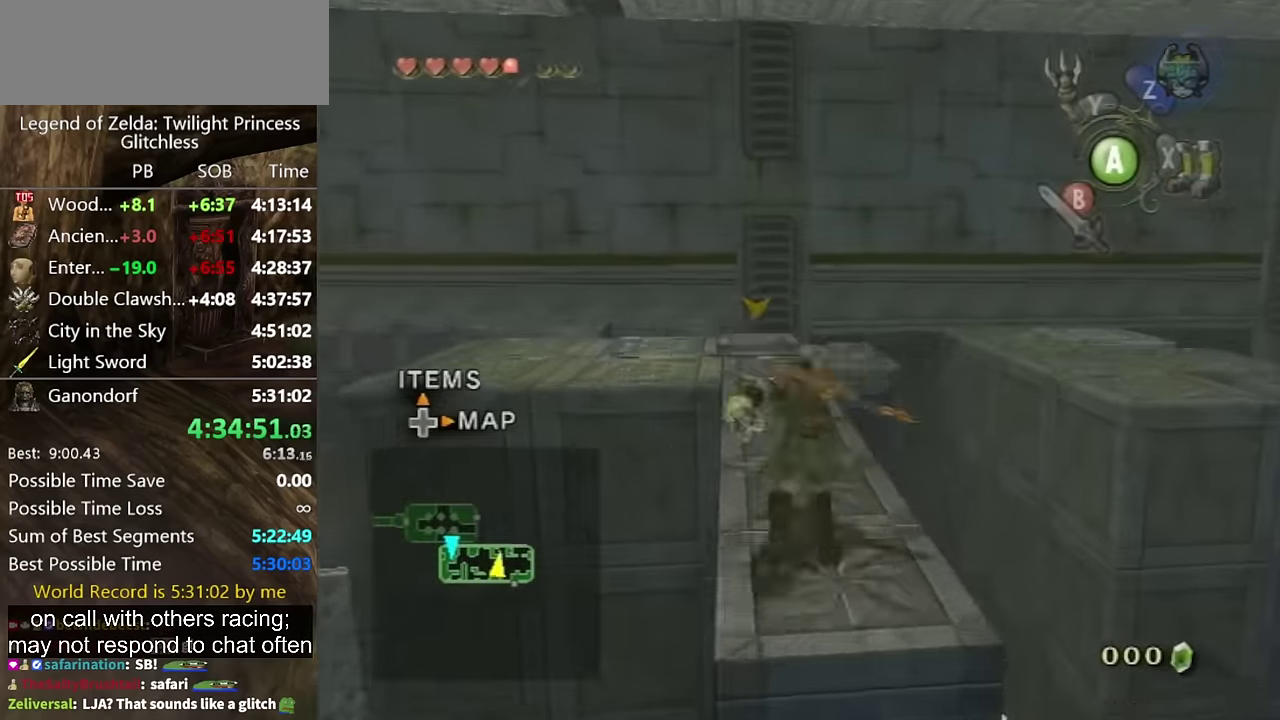
{"buttons": [], "left_stick": "up", "right_stick": "center"}
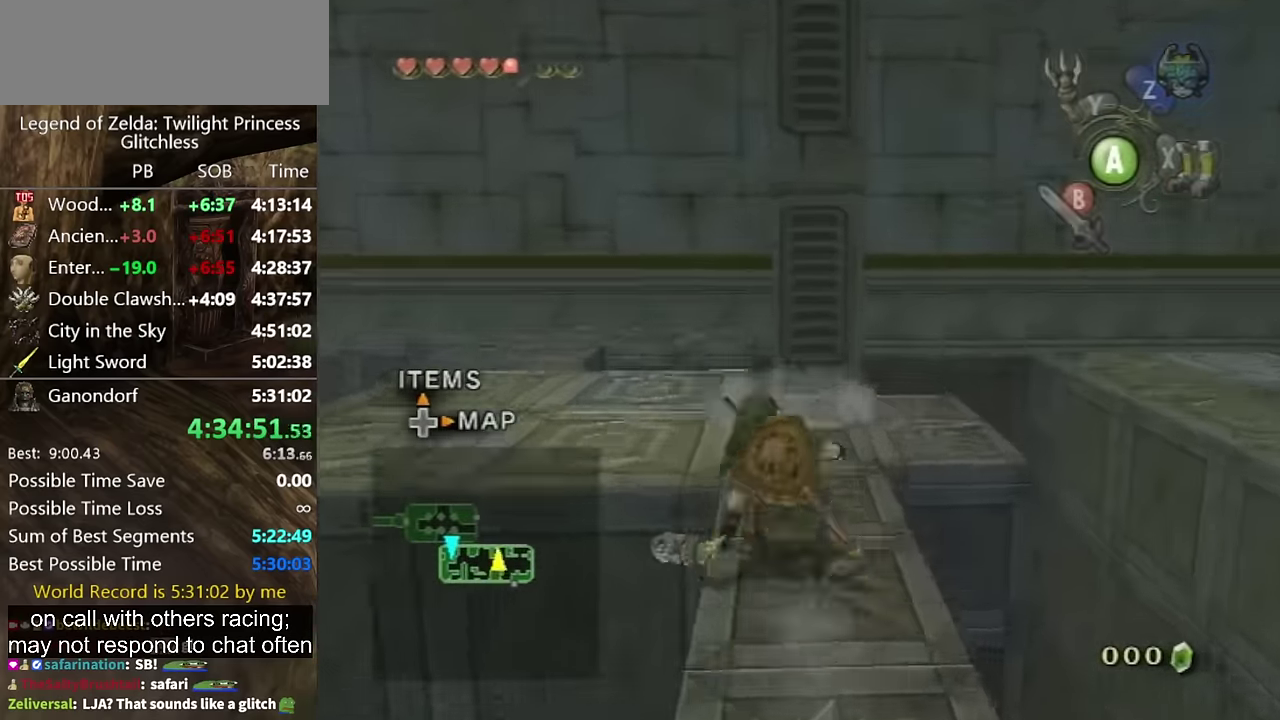
{"buttons": [], "left_stick": "up-right", "right_stick": "left", "events": [[167, "right_stick", "left"], [300, "left_stick", "up-right"]]}
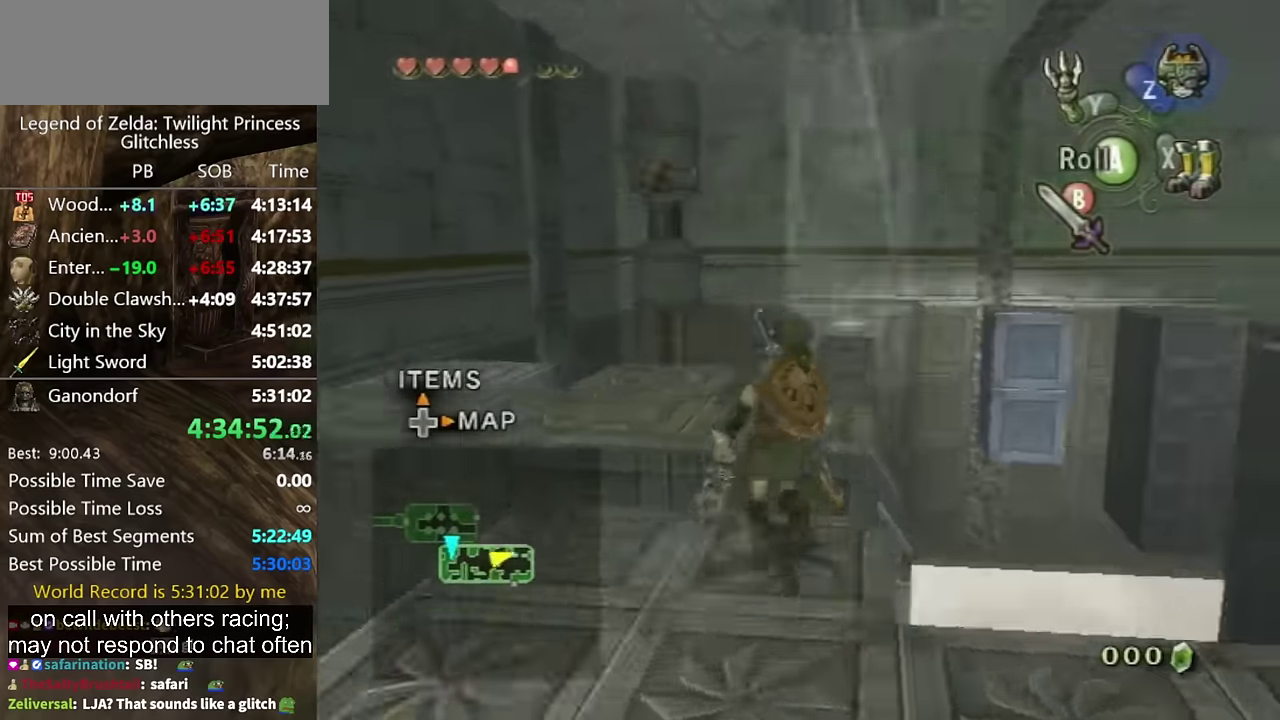
{"buttons": [], "left_stick": "up", "right_stick": "center", "events": [[67, "left_stick", "up"], [134, "right_stick", "center"]]}